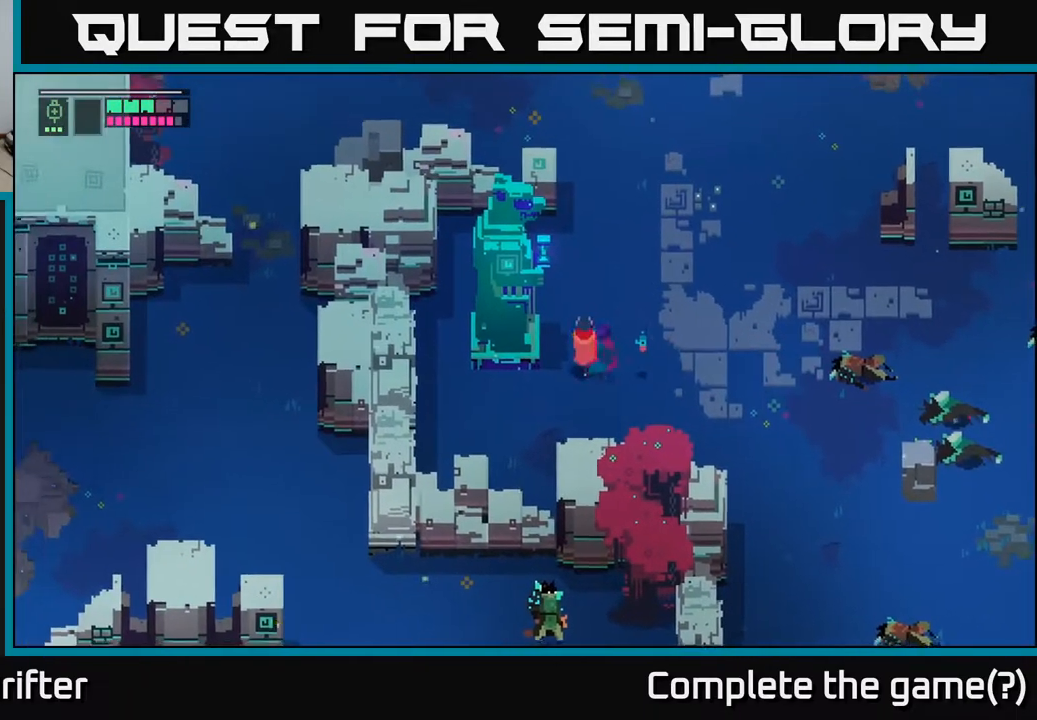
Gameplay with a controller (Xbox layout); each line is a JSON object with the inputs held at the frame after it. "events" lists button and stick changes between this image and that frame as [ms after this image, input, new state], when the widget could be followed in between.
{"buttons": [], "left_stick": "up", "right_stick": "center", "events": [[33, "left_stick", "up"], [317, "A", "down"], [500, "A", "up"]]}
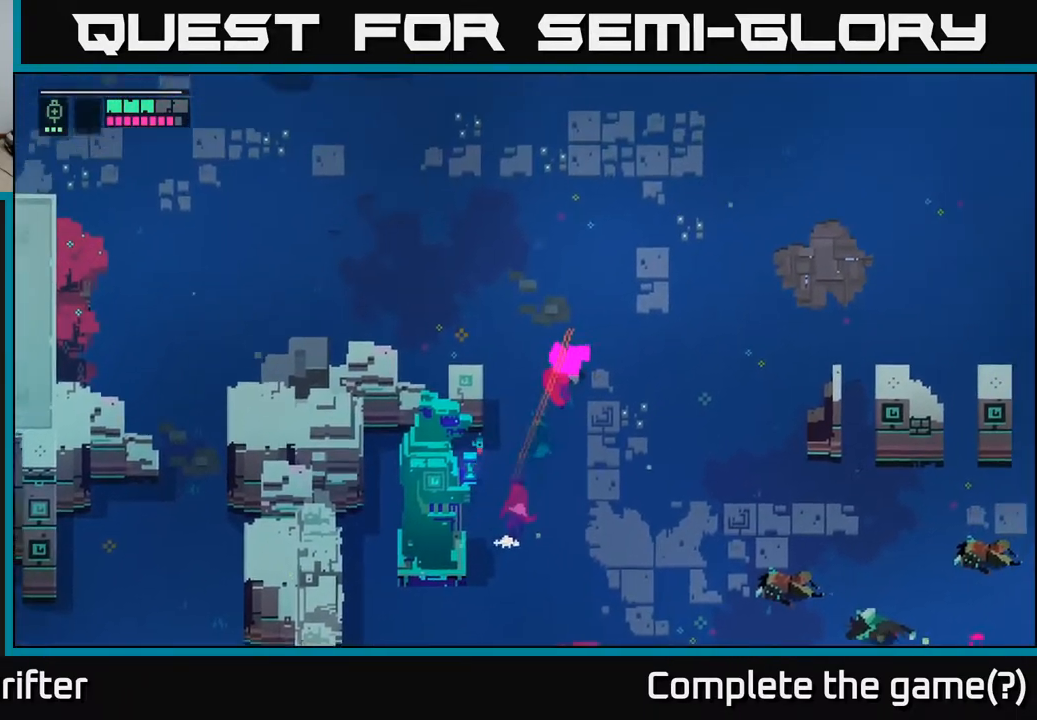
{"buttons": [], "left_stick": "up-right", "right_stick": "center", "events": [[383, "left_stick", "up-right"]]}
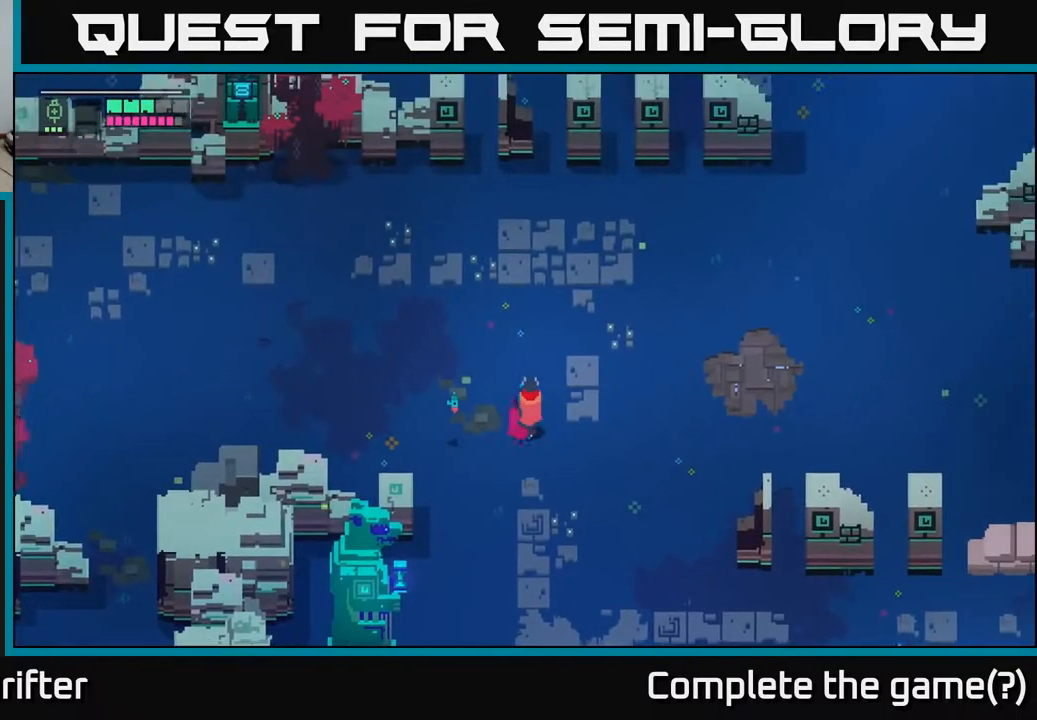
{"buttons": [], "left_stick": "up", "right_stick": "center", "events": [[117, "left_stick", "up"]]}
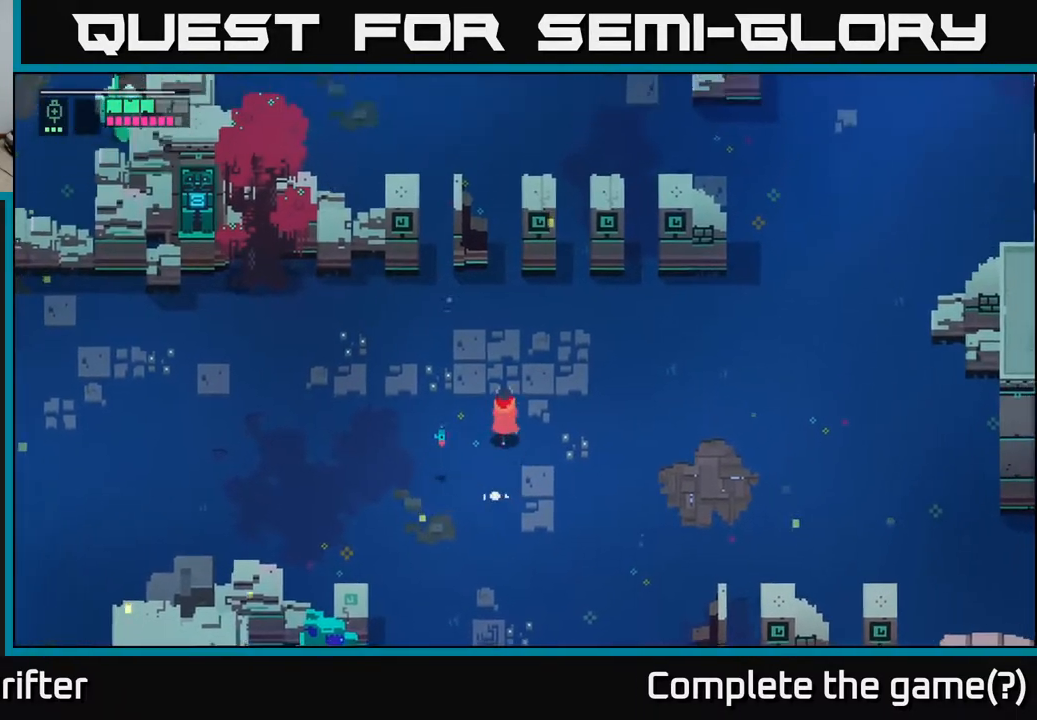
{"buttons": [], "left_stick": "right", "right_stick": "center", "events": [[150, "left_stick", "up-right"], [433, "left_stick", "right"]]}
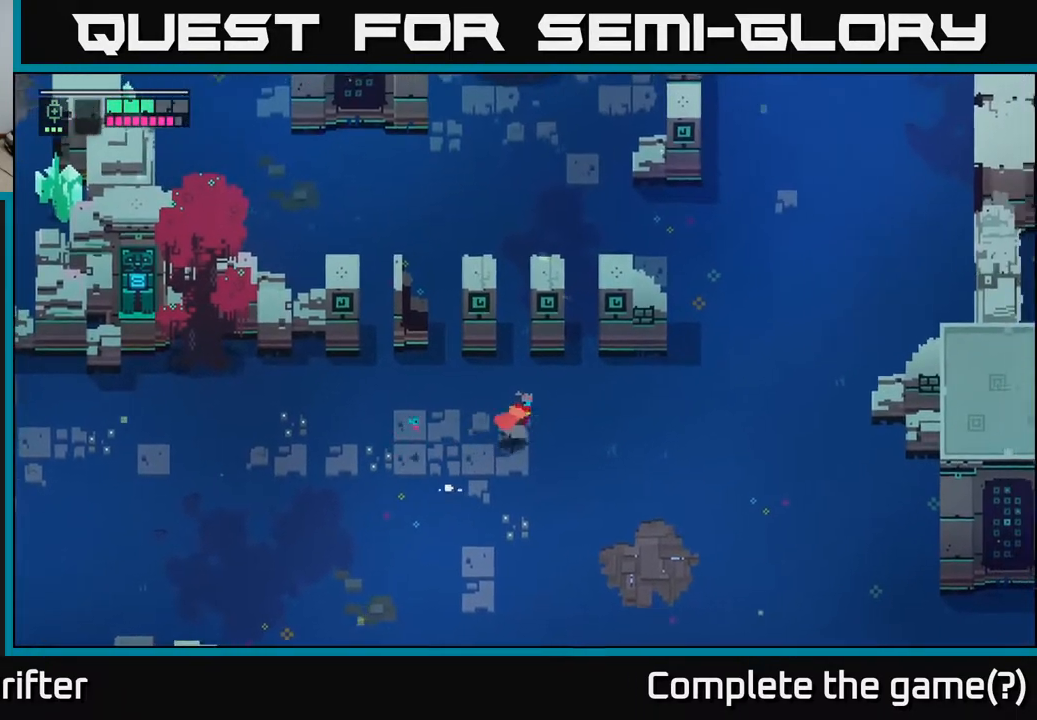
{"buttons": ["A"], "left_stick": "up-right", "right_stick": "center", "events": [[233, "left_stick", "up-right"], [333, "A", "down"]]}
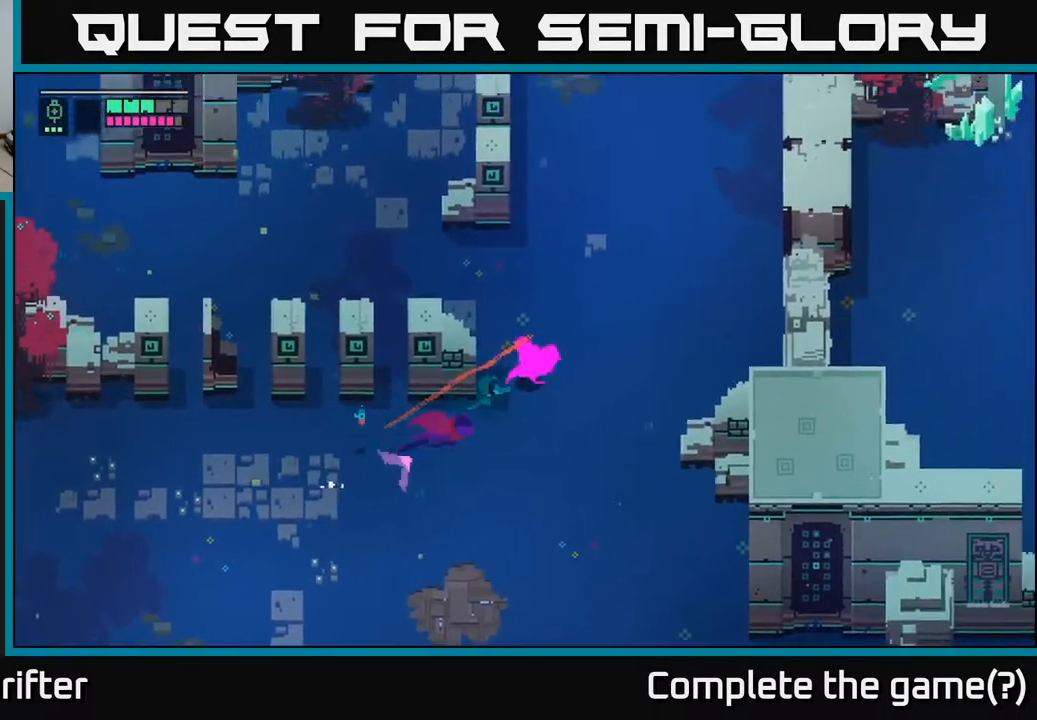
{"buttons": ["A"], "left_stick": "up-right", "right_stick": "center", "events": [[17, "A", "up"], [83, "A", "down"], [233, "A", "up"], [400, "A", "down"]]}
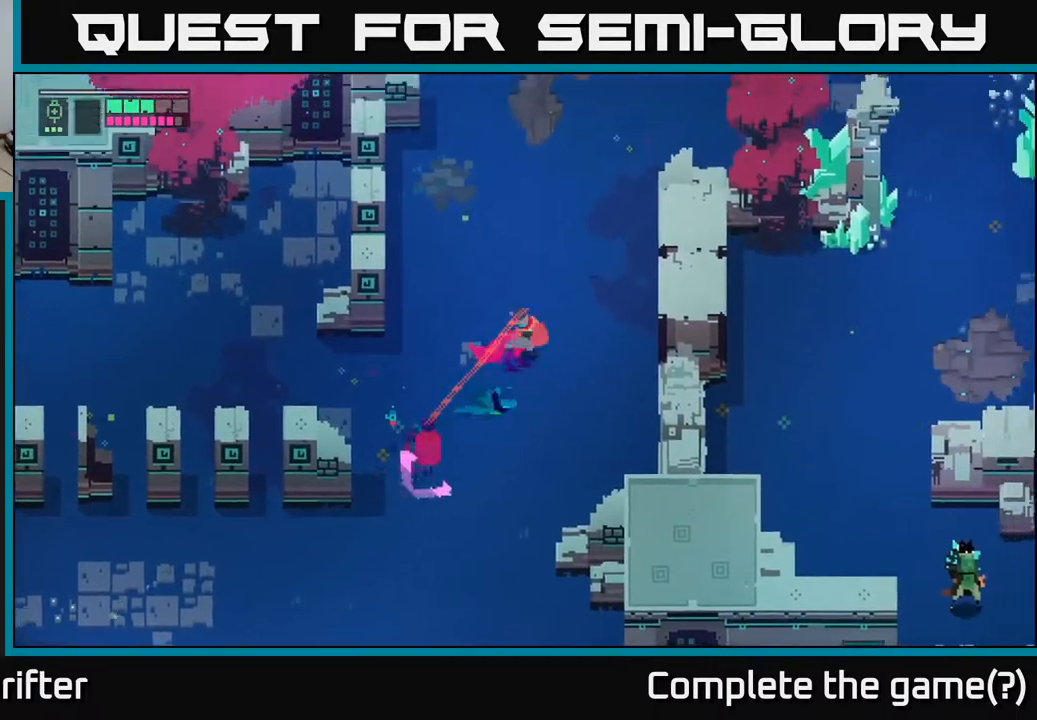
{"buttons": [], "left_stick": "up-right", "right_stick": "center", "events": [[50, "A", "up"], [233, "A", "down"], [383, "A", "up"]]}
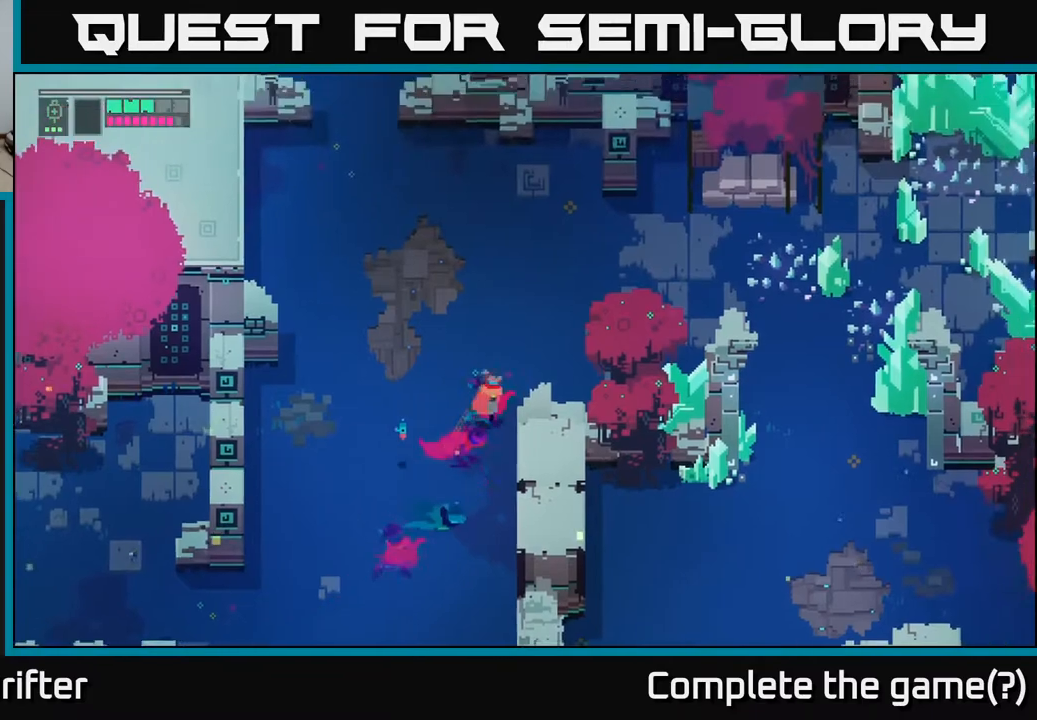
{"buttons": [], "left_stick": "up-right", "right_stick": "center", "events": []}
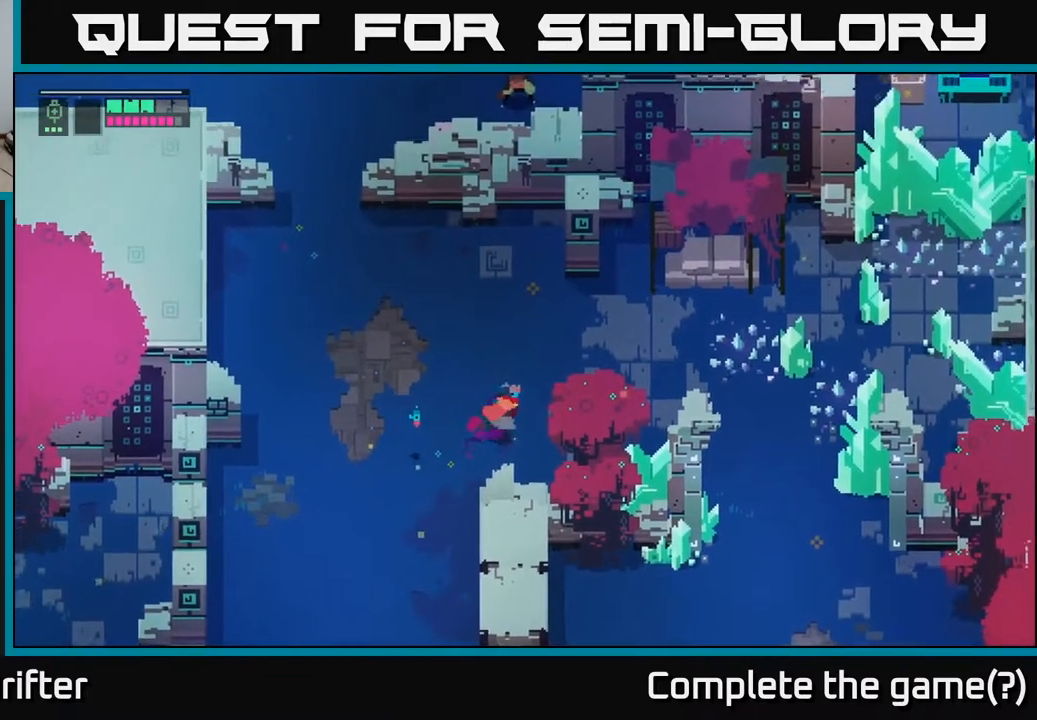
{"buttons": [], "left_stick": "up-right", "right_stick": "center", "events": []}
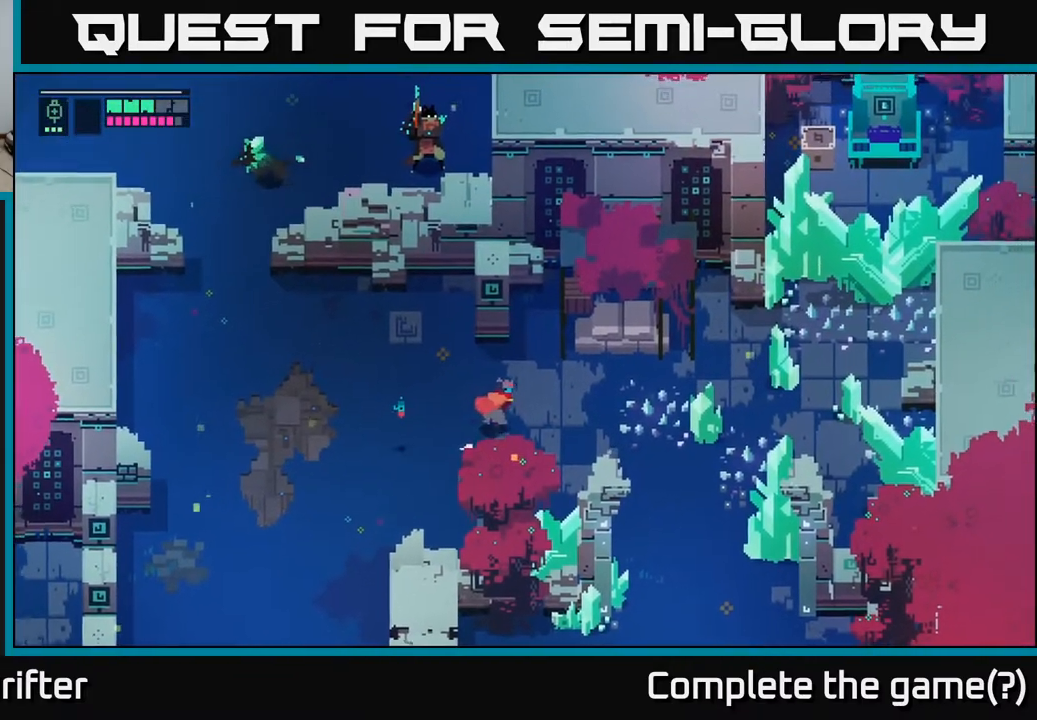
{"buttons": [], "left_stick": "down-right", "right_stick": "center", "events": [[133, "left_stick", "right"], [233, "left_stick", "down-right"]]}
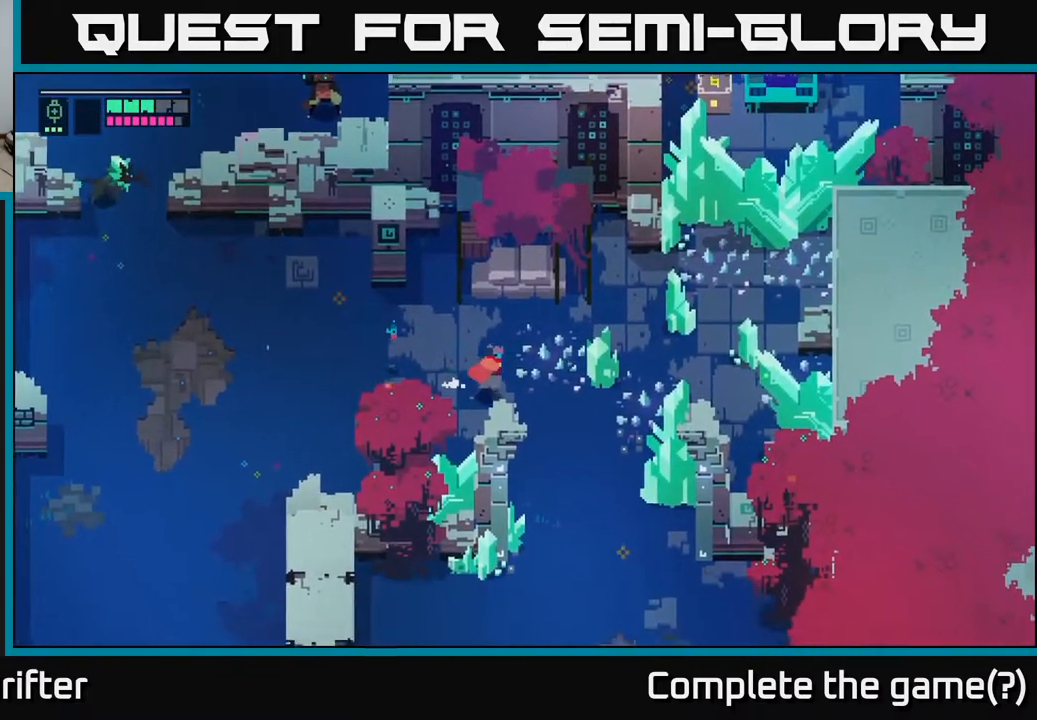
{"buttons": [], "left_stick": "down-right", "right_stick": "center", "events": []}
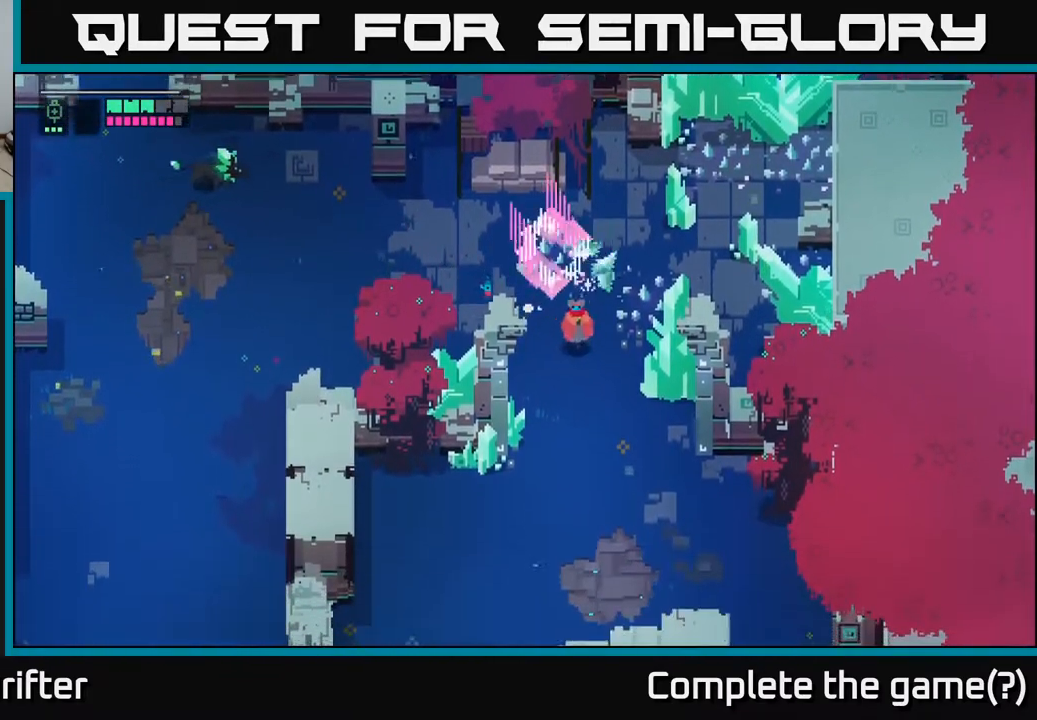
{"buttons": ["X"], "left_stick": "down-right", "right_stick": "center", "events": [[167, "X", "down"], [317, "X", "up"], [483, "X", "down"]]}
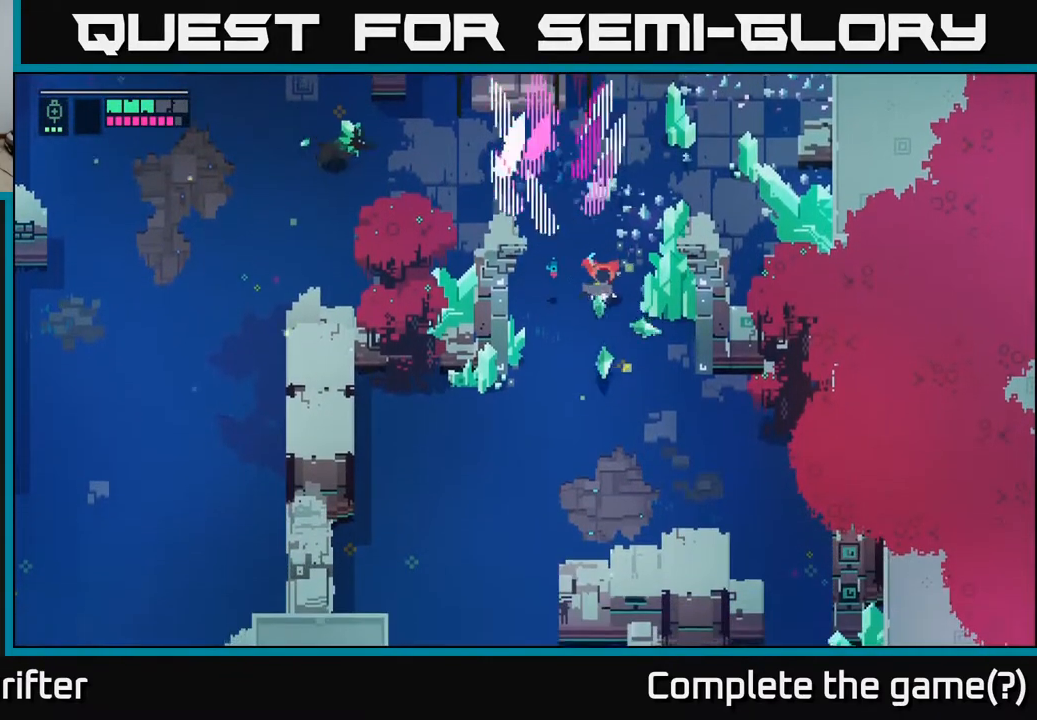
{"buttons": [], "left_stick": "down", "right_stick": "center", "events": [[117, "X", "up"], [233, "left_stick", "down"]]}
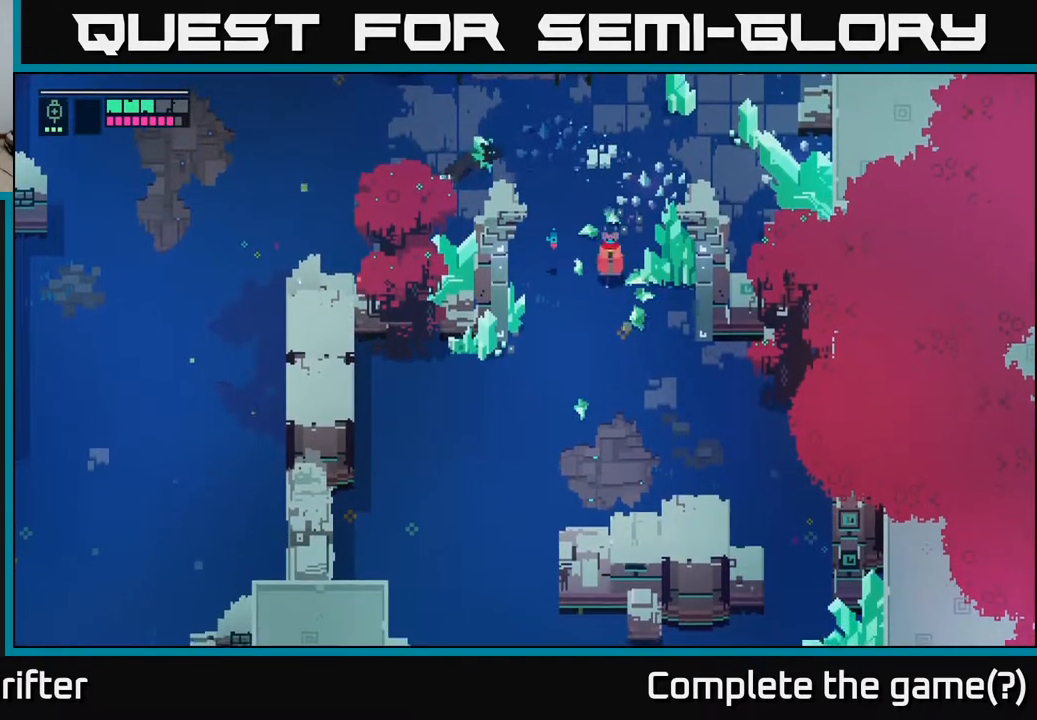
{"buttons": ["L2", "R2"], "left_stick": "up-left", "right_stick": "center", "events": [[117, "left_stick", "up-left"], [150, "L2", "down"], [233, "R2", "down"], [333, "R2", "up"], [417, "R2", "down"]]}
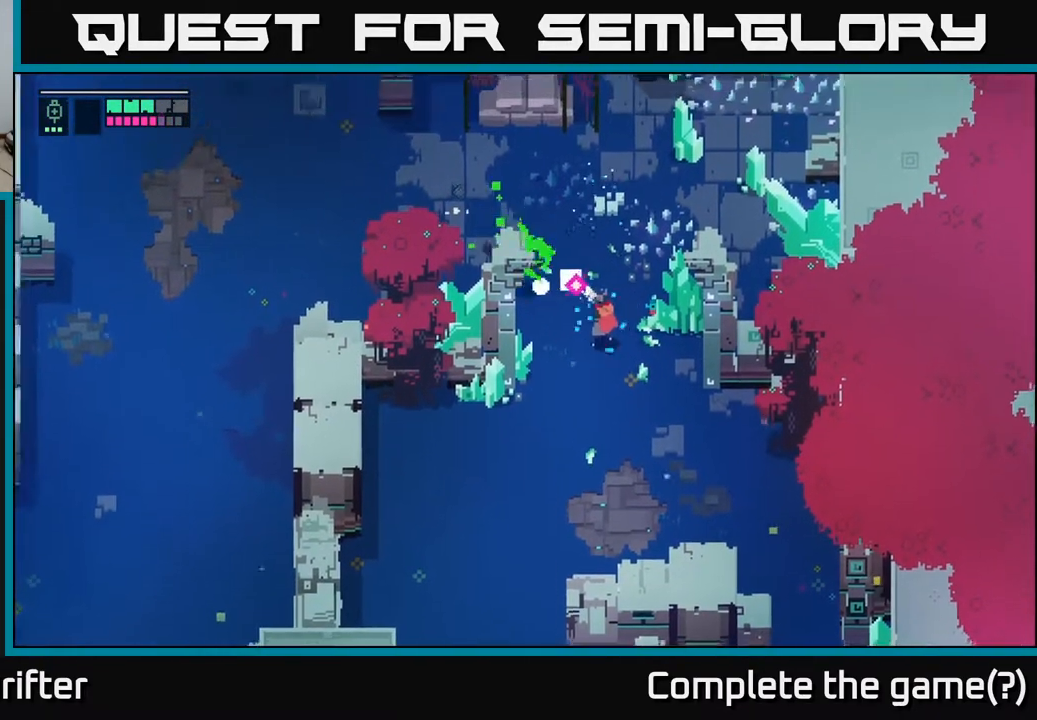
{"buttons": [], "left_stick": "down-right", "right_stick": "center", "events": [[17, "R2", "up"], [217, "left_stick", "left"], [233, "L2", "up"], [300, "X", "down"], [367, "X", "up"], [417, "left_stick", "center"], [467, "left_stick", "down-right"]]}
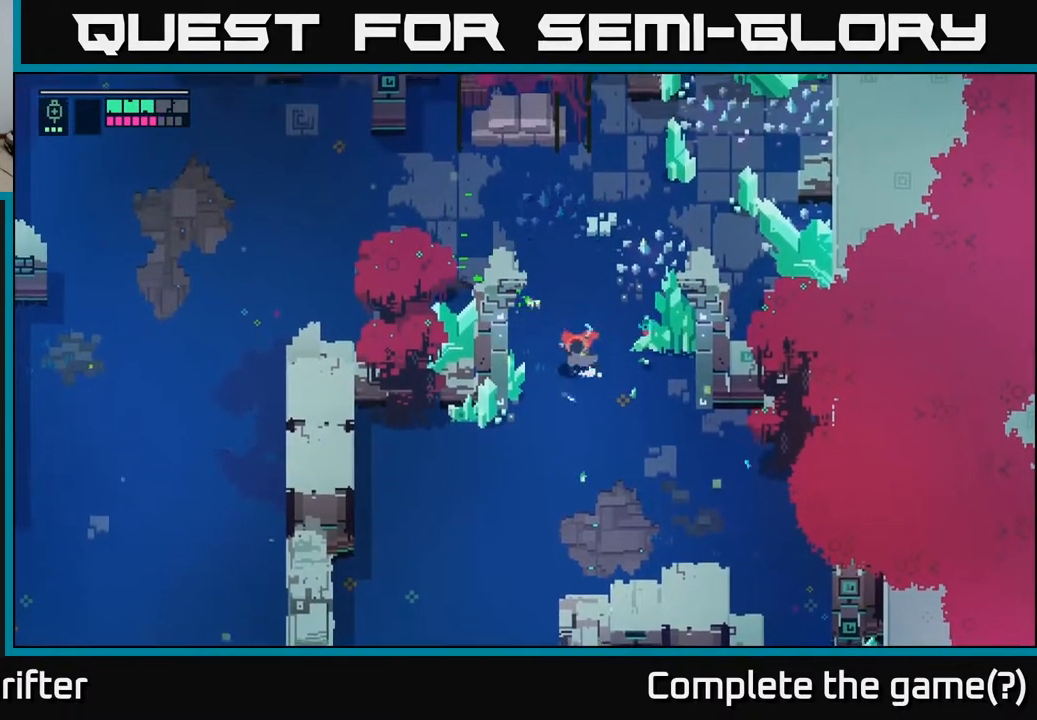
{"buttons": [], "left_stick": "down-left", "right_stick": "center", "events": [[33, "left_stick", "down"], [433, "left_stick", "down-left"]]}
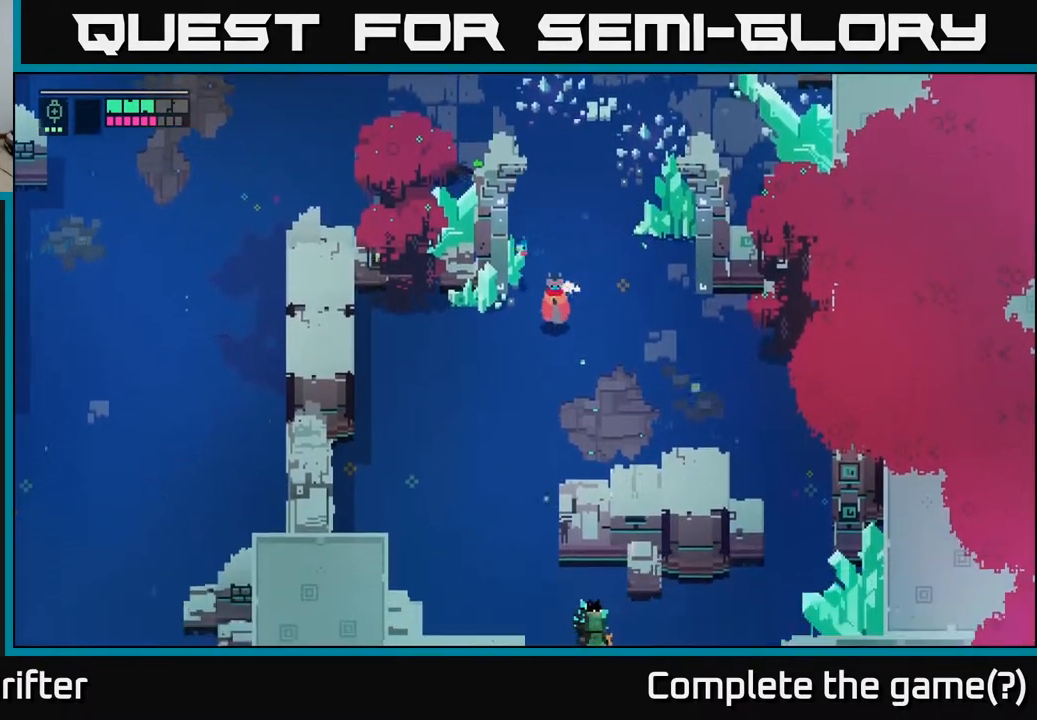
{"buttons": [], "left_stick": "down", "right_stick": "center", "events": [[433, "left_stick", "down"]]}
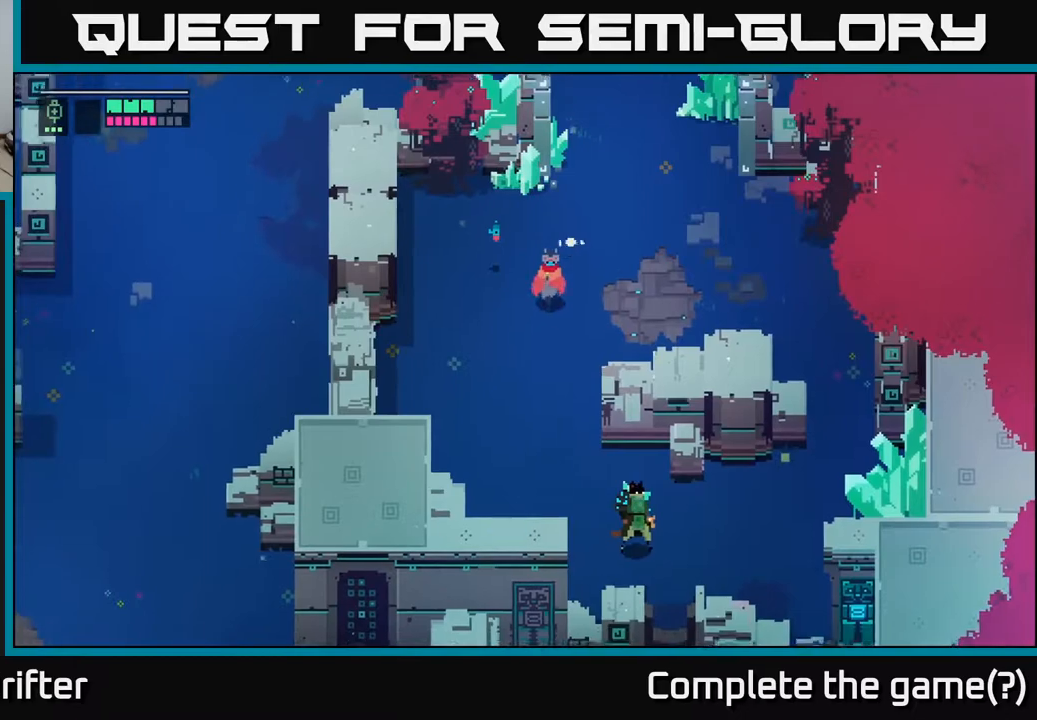
{"buttons": [], "left_stick": "down", "right_stick": "center", "events": []}
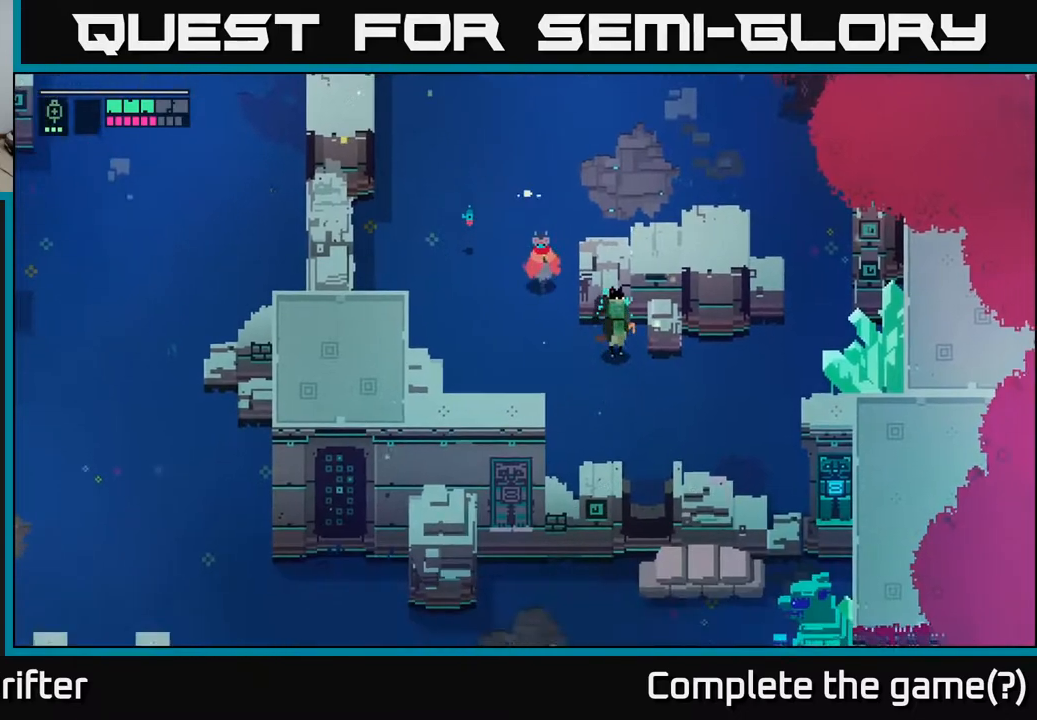
{"buttons": ["X"], "left_stick": "down-right", "right_stick": "center", "events": [[17, "left_stick", "down-right"], [100, "X", "down"], [267, "X", "up"], [417, "X", "down"]]}
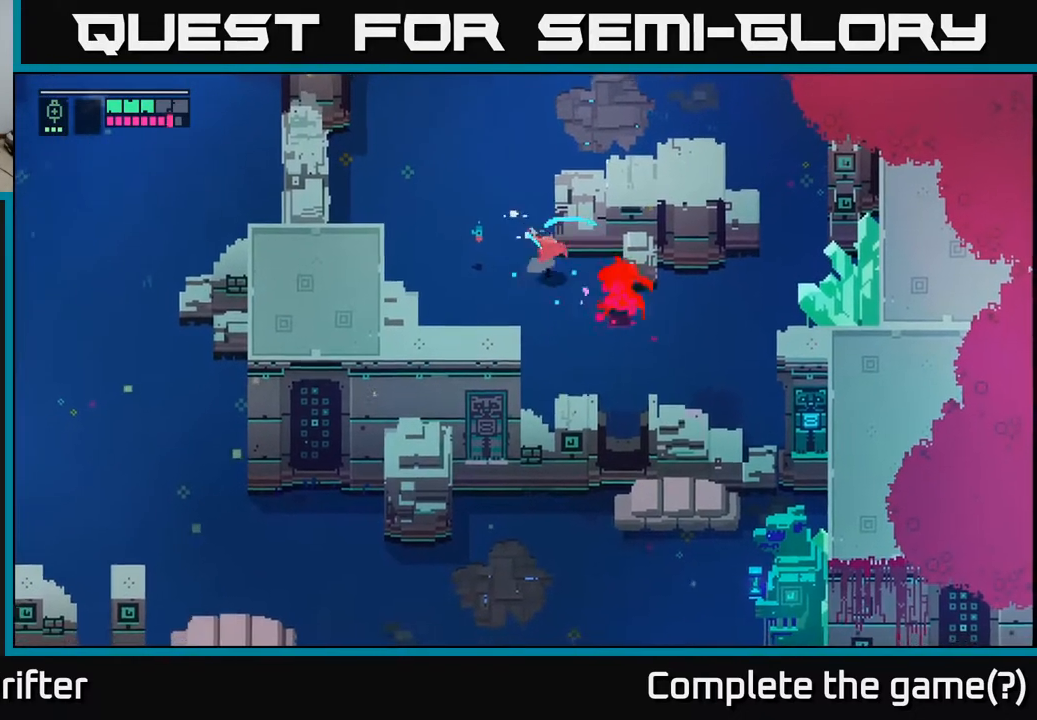
{"buttons": [], "left_stick": "down-right", "right_stick": "center", "events": [[83, "X", "up"], [317, "X", "down"], [467, "X", "up"]]}
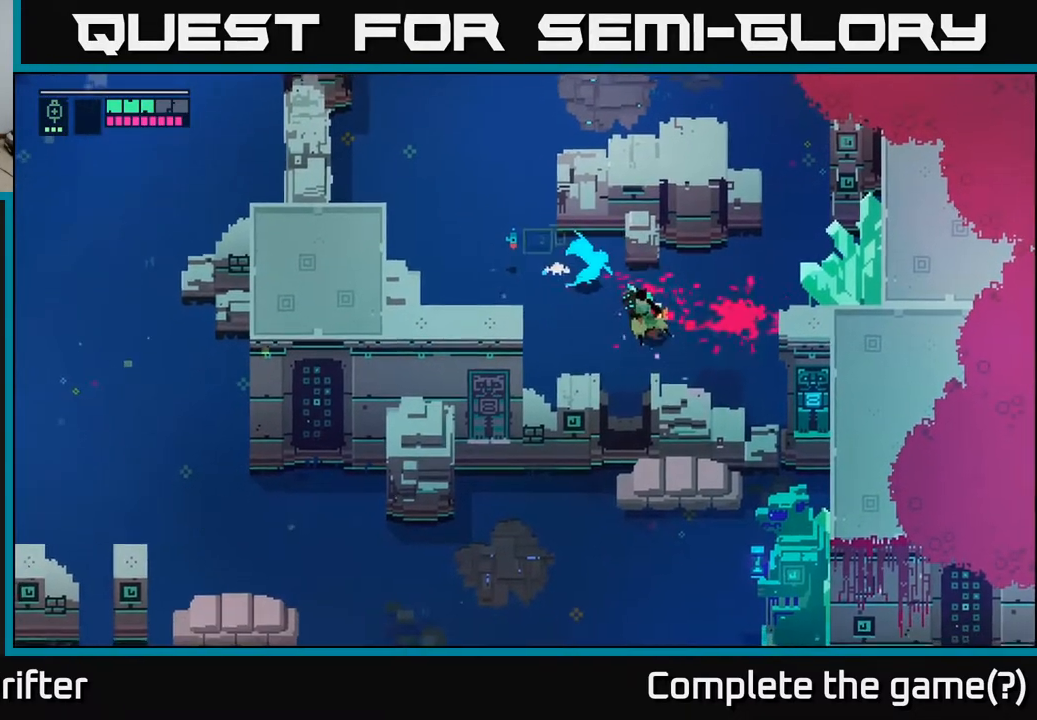
{"buttons": [], "left_stick": "down-right", "right_stick": "center", "events": []}
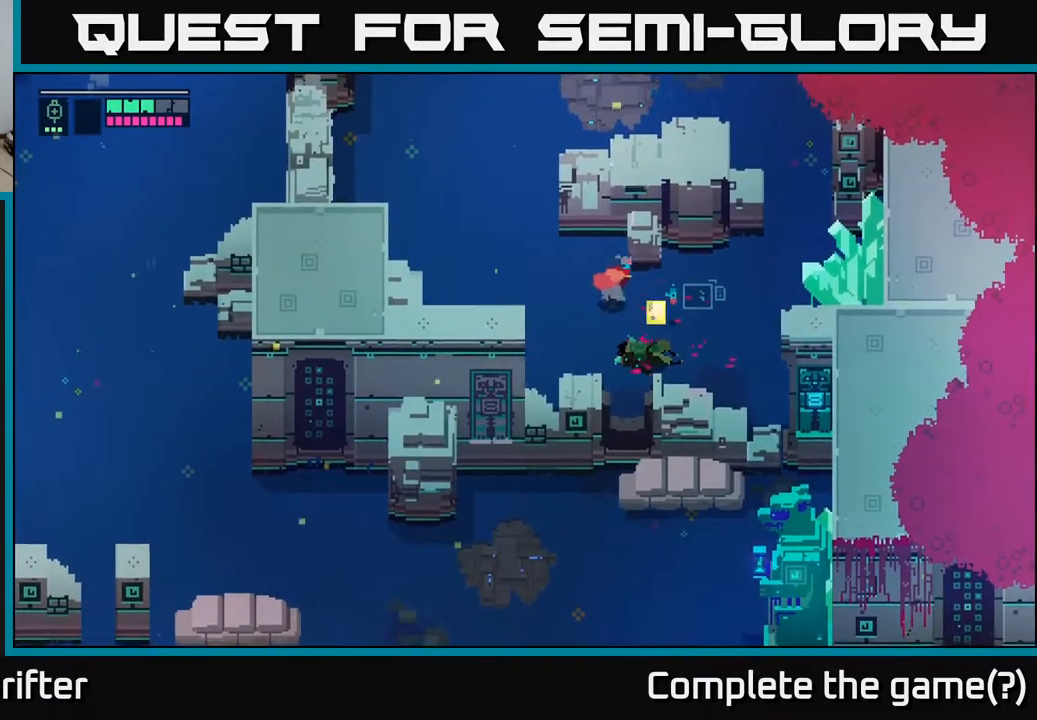
{"buttons": ["Y"], "left_stick": "center", "right_stick": "center", "events": [[183, "left_stick", "right"], [300, "Y", "down"], [467, "left_stick", "center"]]}
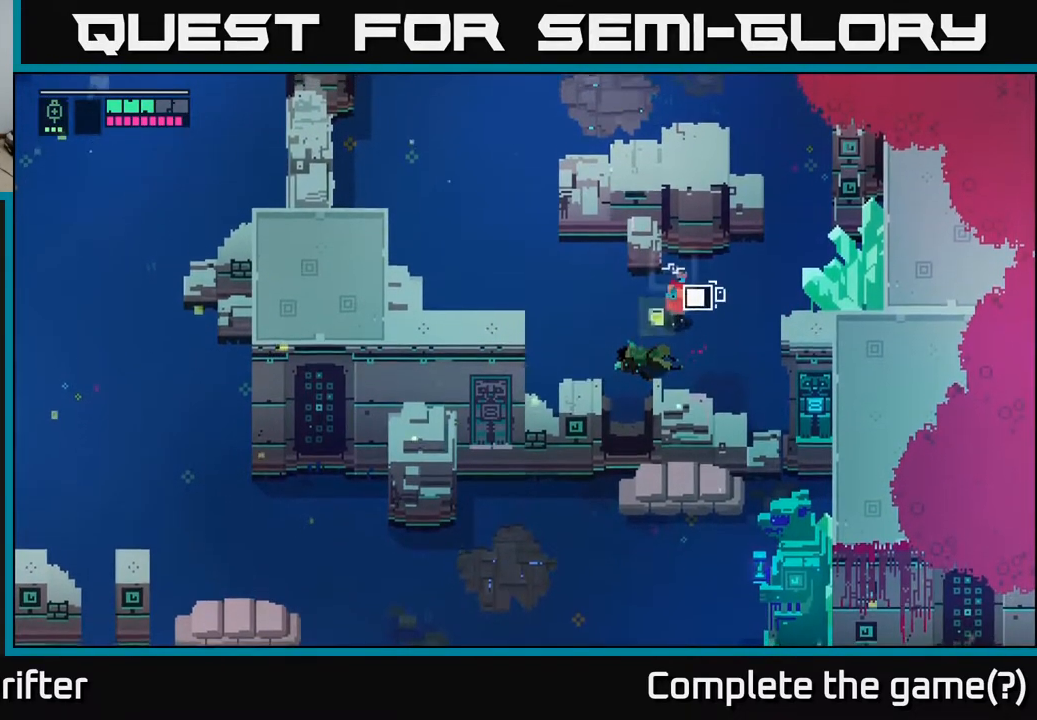
{"buttons": [], "left_stick": "right", "right_stick": "center", "events": [[350, "left_stick", "right"], [367, "Y", "up"]]}
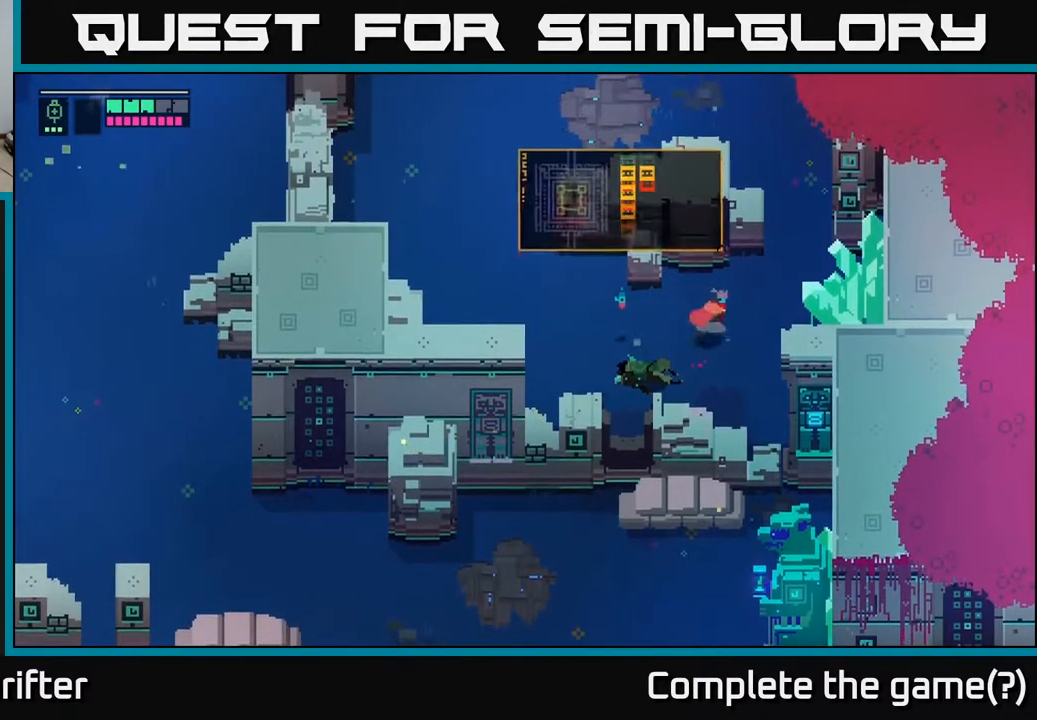
{"buttons": [], "left_stick": "up-right", "right_stick": "center", "events": [[50, "left_stick", "up-right"]]}
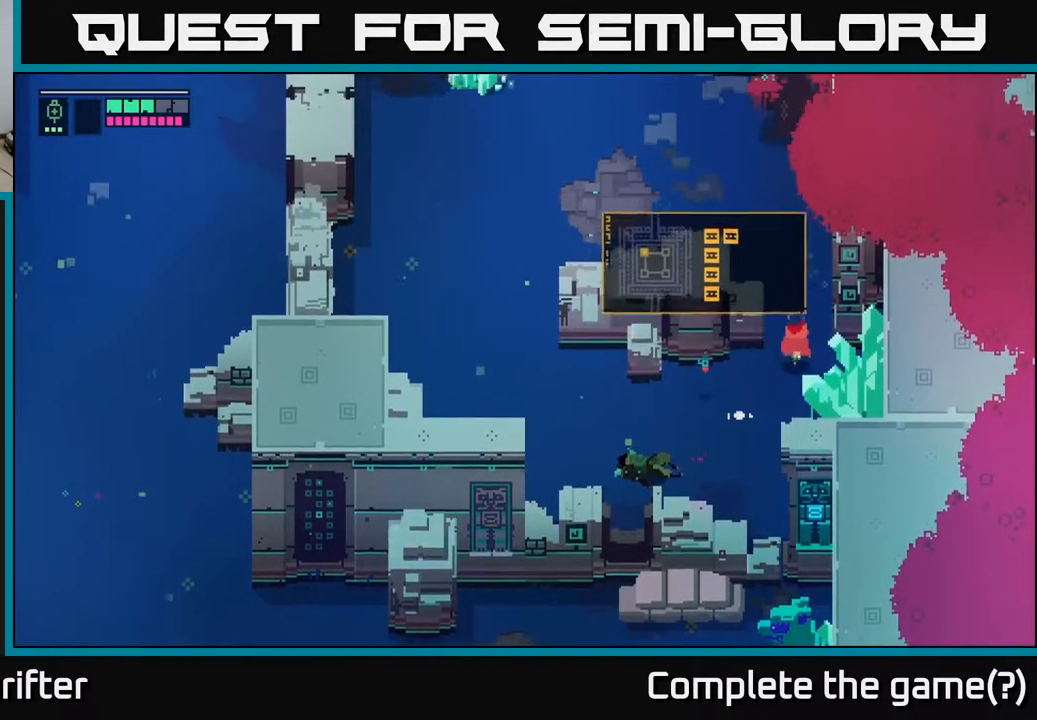
{"buttons": [], "left_stick": "down", "right_stick": "center", "events": [[233, "left_stick", "down"]]}
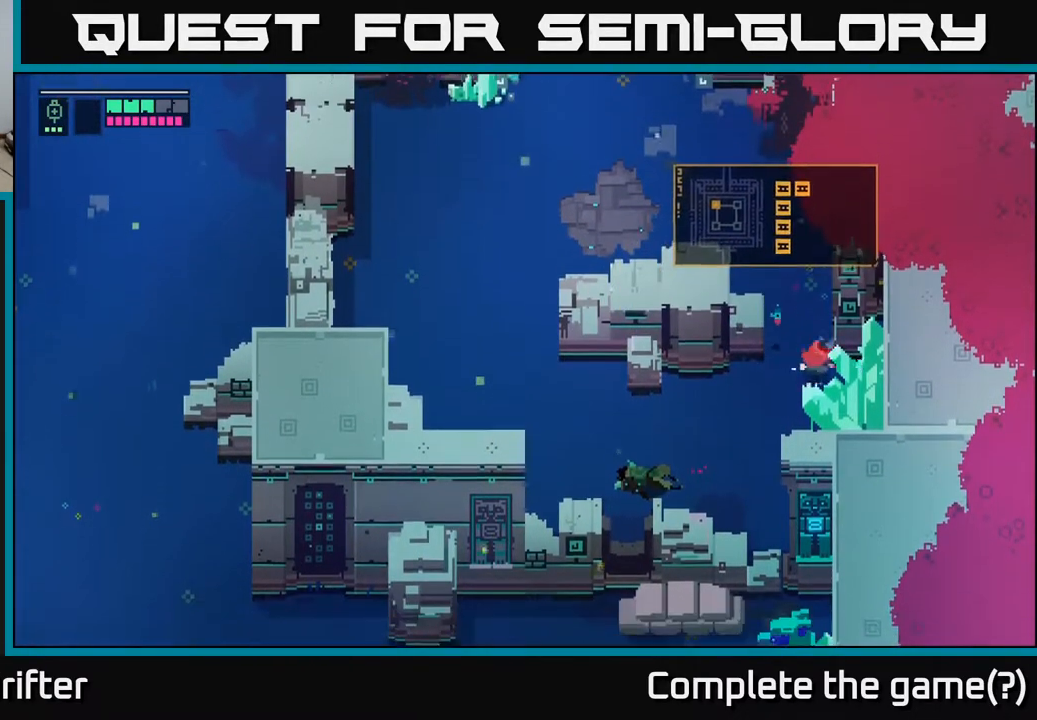
{"buttons": ["X"], "left_stick": "down-right", "right_stick": "center", "events": [[33, "X", "down"], [33, "left_stick", "down-right"], [200, "X", "up"], [350, "X", "down"]]}
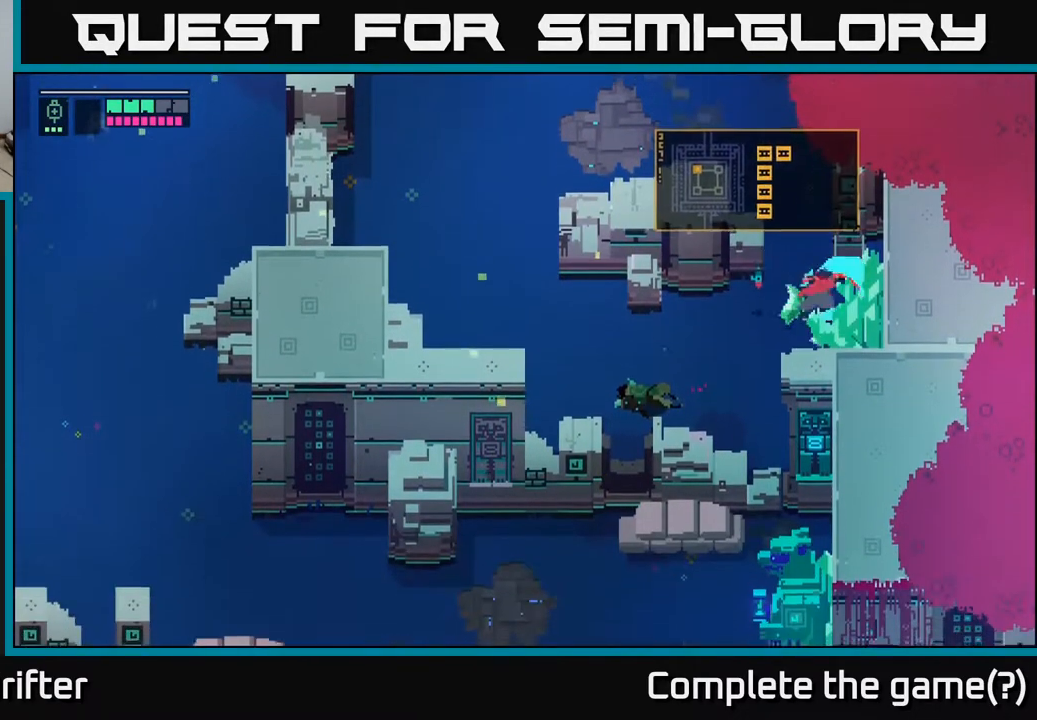
{"buttons": [], "left_stick": "down", "right_stick": "center", "events": [[33, "X", "up"], [183, "X", "down"], [367, "left_stick", "center"], [400, "X", "up"], [500, "left_stick", "down"]]}
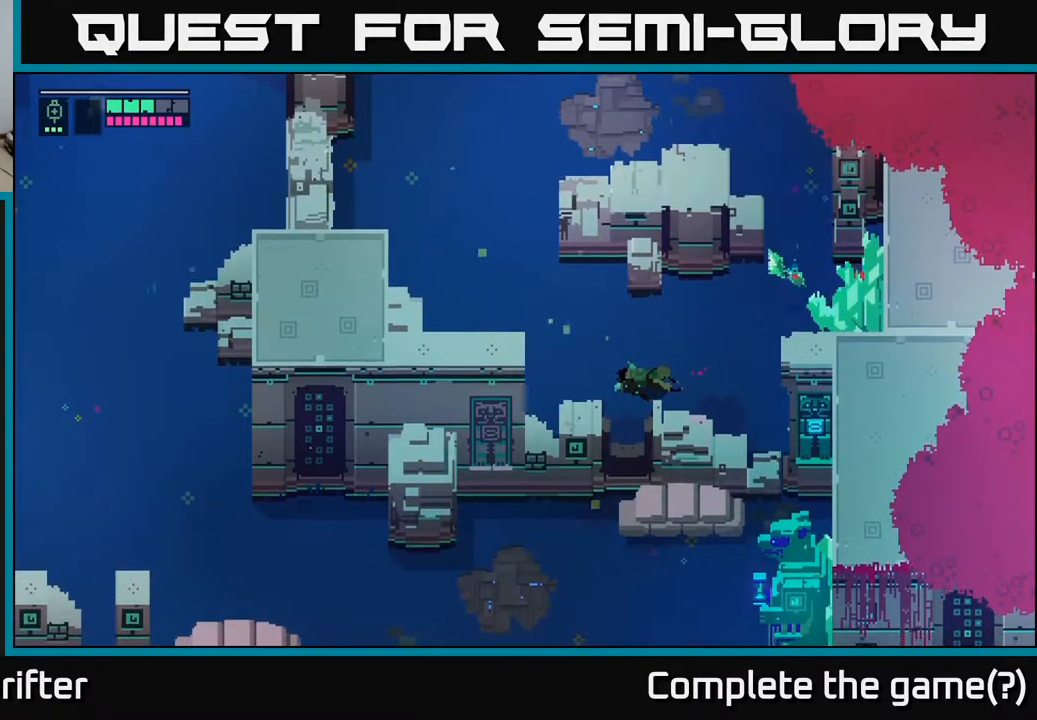
{"buttons": [], "left_stick": "down", "right_stick": "center", "events": [[200, "X", "down"], [400, "X", "up"]]}
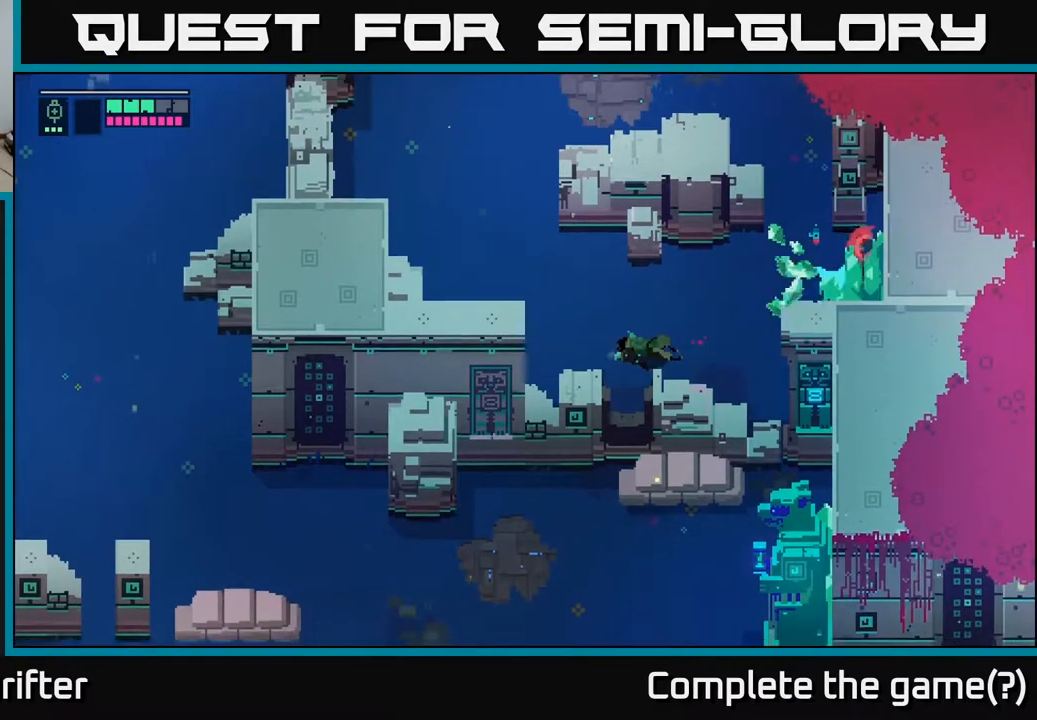
{"buttons": ["X"], "left_stick": "down", "right_stick": "center", "events": [[67, "X", "down"], [267, "X", "up"], [417, "X", "down"]]}
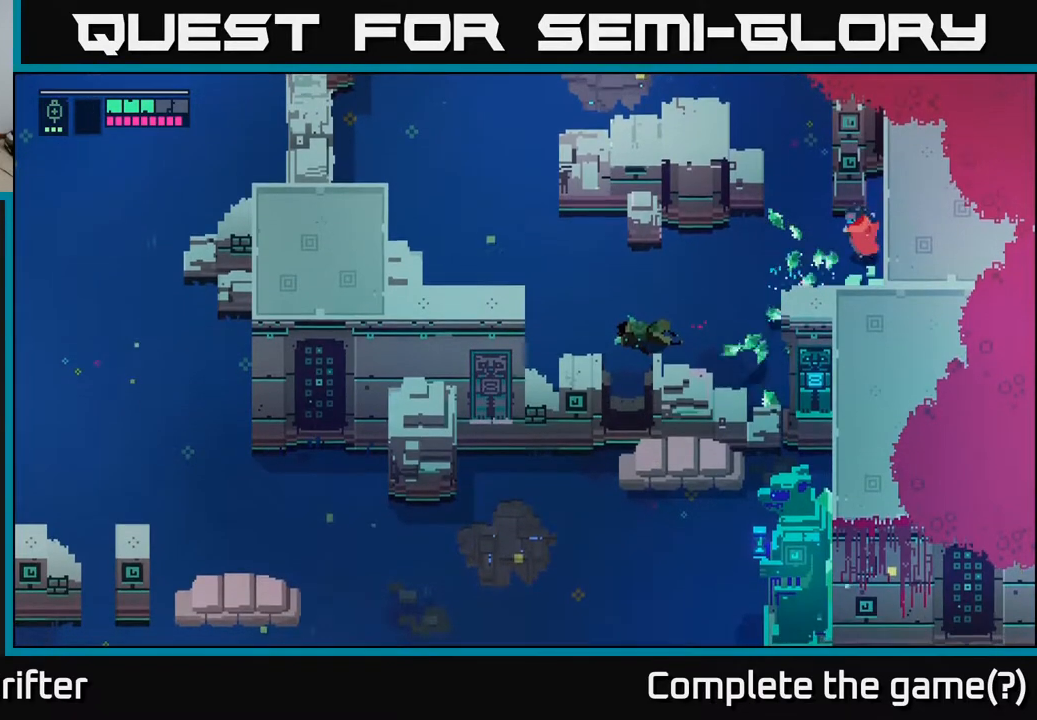
{"buttons": [], "left_stick": "right", "right_stick": "center", "events": [[83, "X", "up"], [383, "left_stick", "right"]]}